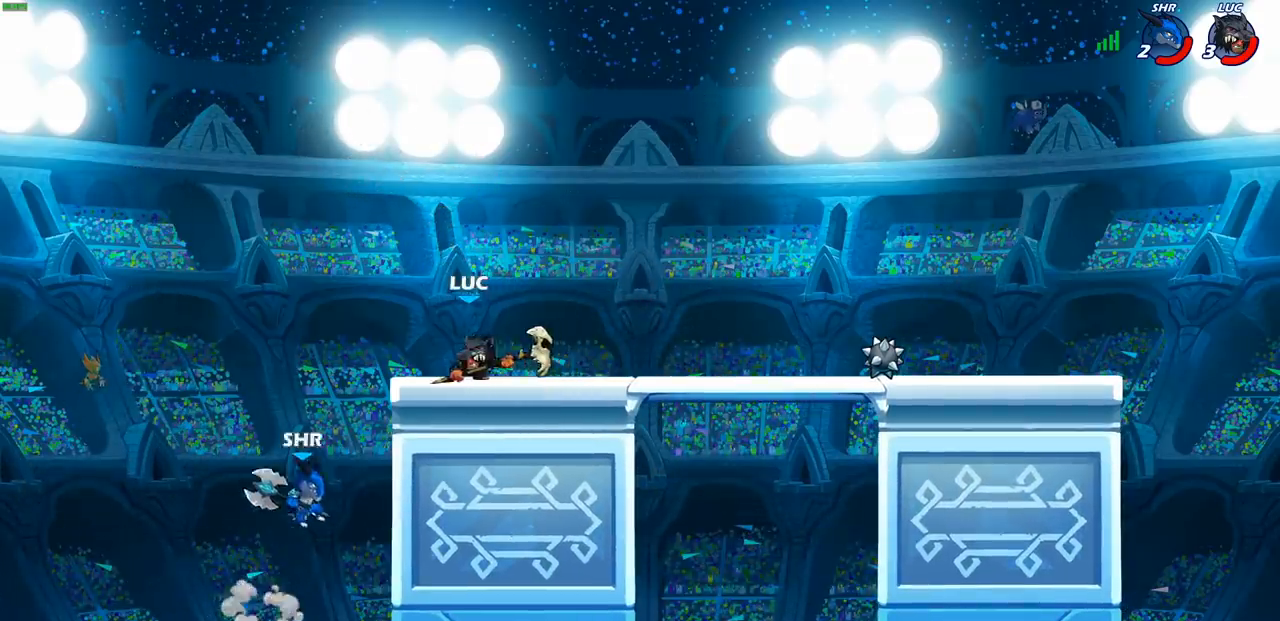
Gameplay with a controller (PlayStation layout); each line is a JSON object with the inputs held at the frame after it. "events" lists button and stick changes between this image and that frame as [ms after this image, input, new state], when the widget could be followed in between. Not read: R1.
{"buttons": [], "left_stick": "up-left", "right_stick": "center", "events": [[150, "CIRCLE", "down"], [217, "CIRCLE", "up"], [467, "left_stick", "up-left"]]}
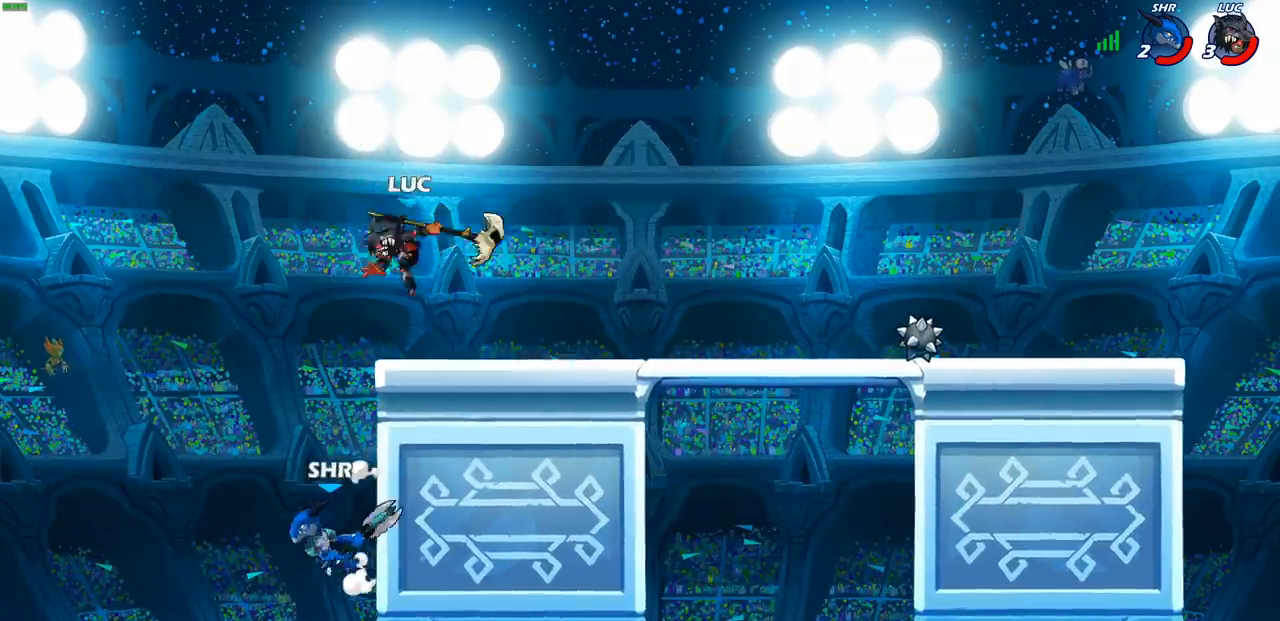
{"buttons": [], "left_stick": "down-right", "right_stick": "center", "events": [[117, "left_stick", "center"], [133, "L1", "down"], [200, "L1", "up"], [333, "left_stick", "down-right"]]}
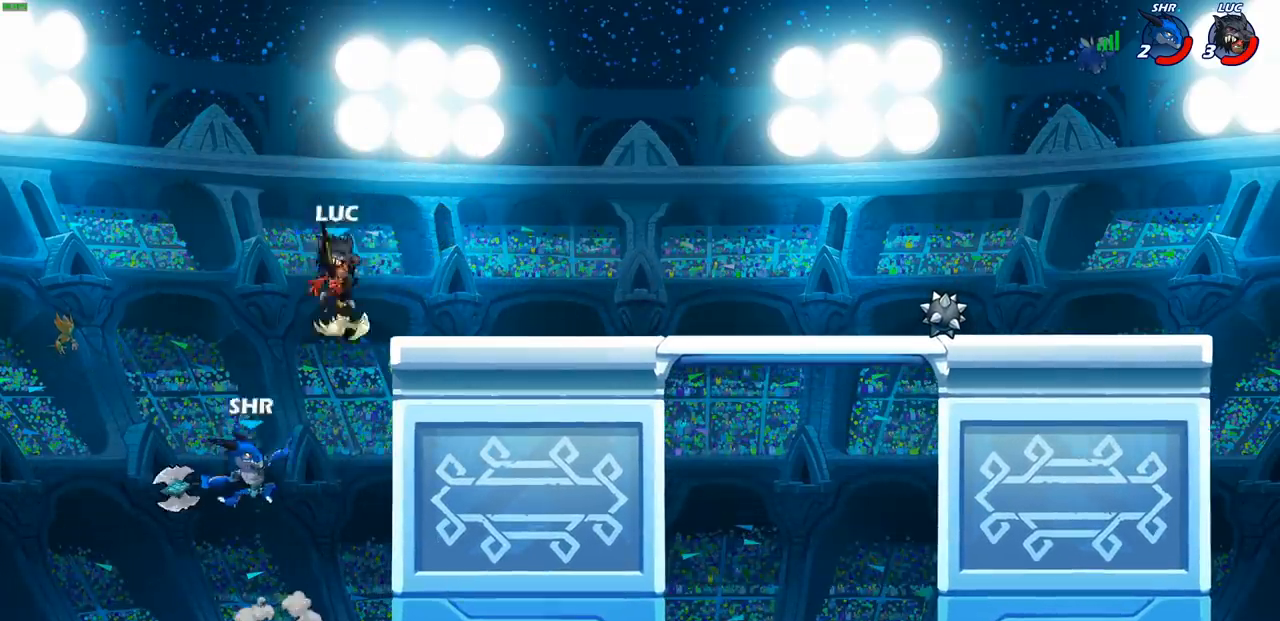
{"buttons": ["CROSS"], "left_stick": "up-right", "right_stick": "center", "events": [[67, "left_stick", "down"], [367, "CROSS", "down"], [400, "left_stick", "up-right"]]}
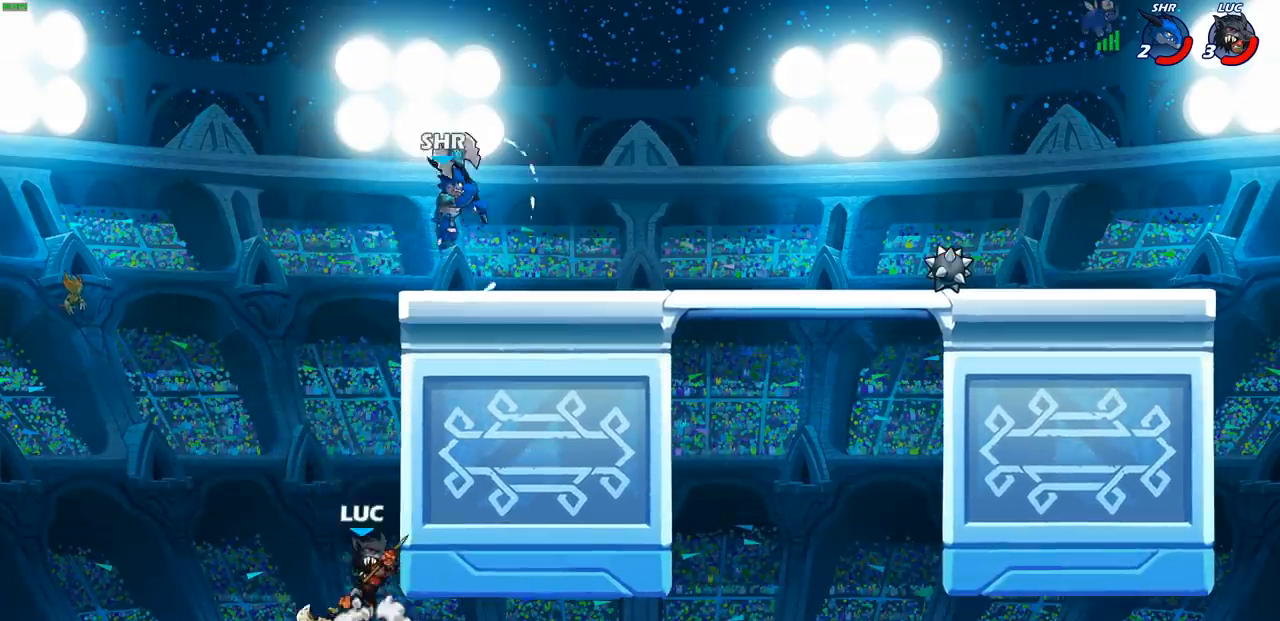
{"buttons": ["CROSS"], "left_stick": "up-left", "right_stick": "center", "events": [[17, "CROSS", "up"], [150, "CROSS", "down"], [300, "CROSS", "up"], [333, "left_stick", "up-left"], [400, "CROSS", "down"]]}
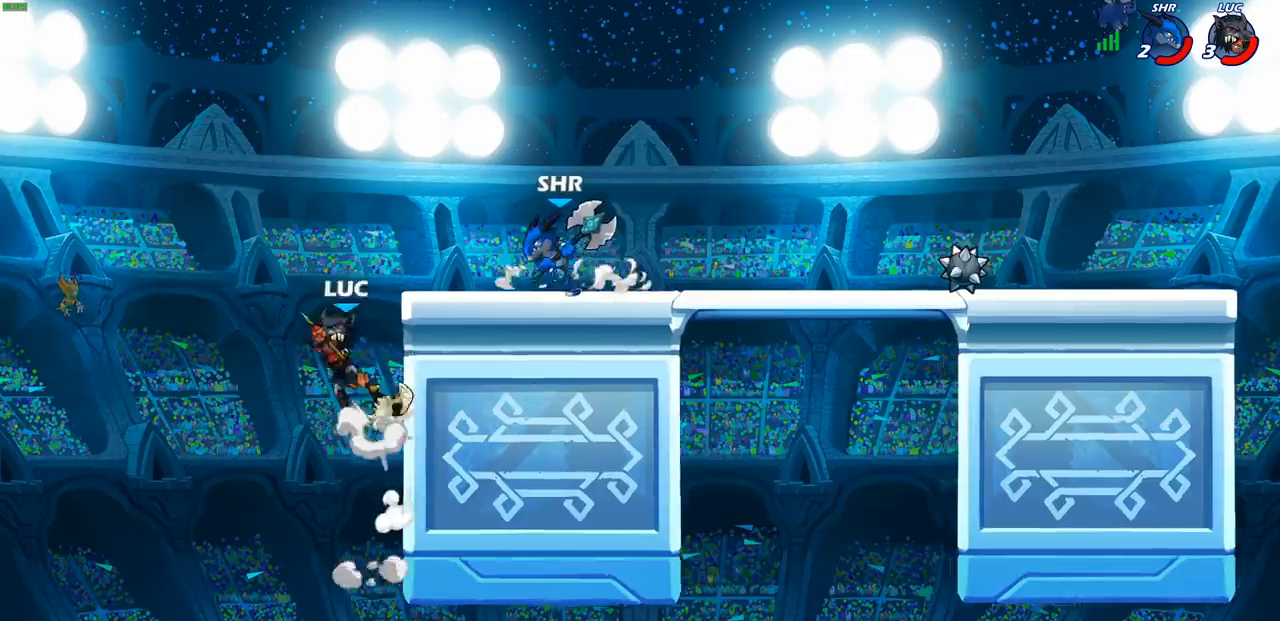
{"buttons": [], "left_stick": "up-right", "right_stick": "center", "events": [[50, "CROSS", "up"], [117, "CROSS", "down"], [167, "left_stick", "up-right"], [200, "CIRCLE", "down"], [217, "CROSS", "up"], [333, "CIRCLE", "up"]]}
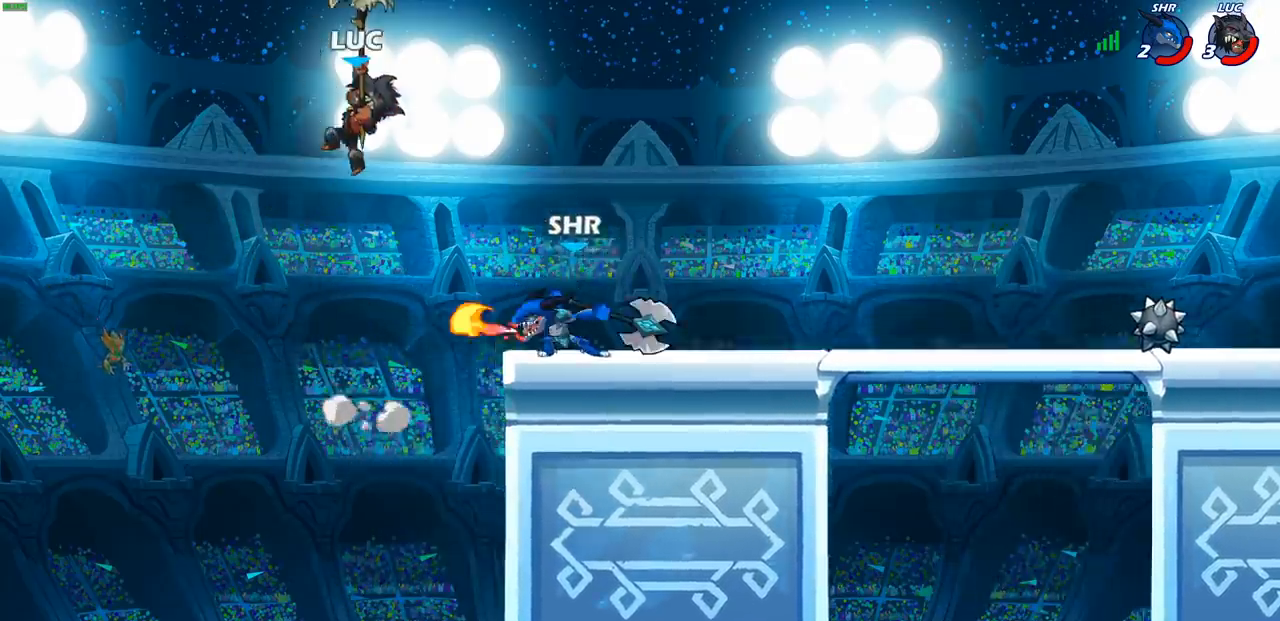
{"buttons": [], "left_stick": "down", "right_stick": "center", "events": [[233, "left_stick", "down"], [383, "SQUARE", "down"], [483, "SQUARE", "up"]]}
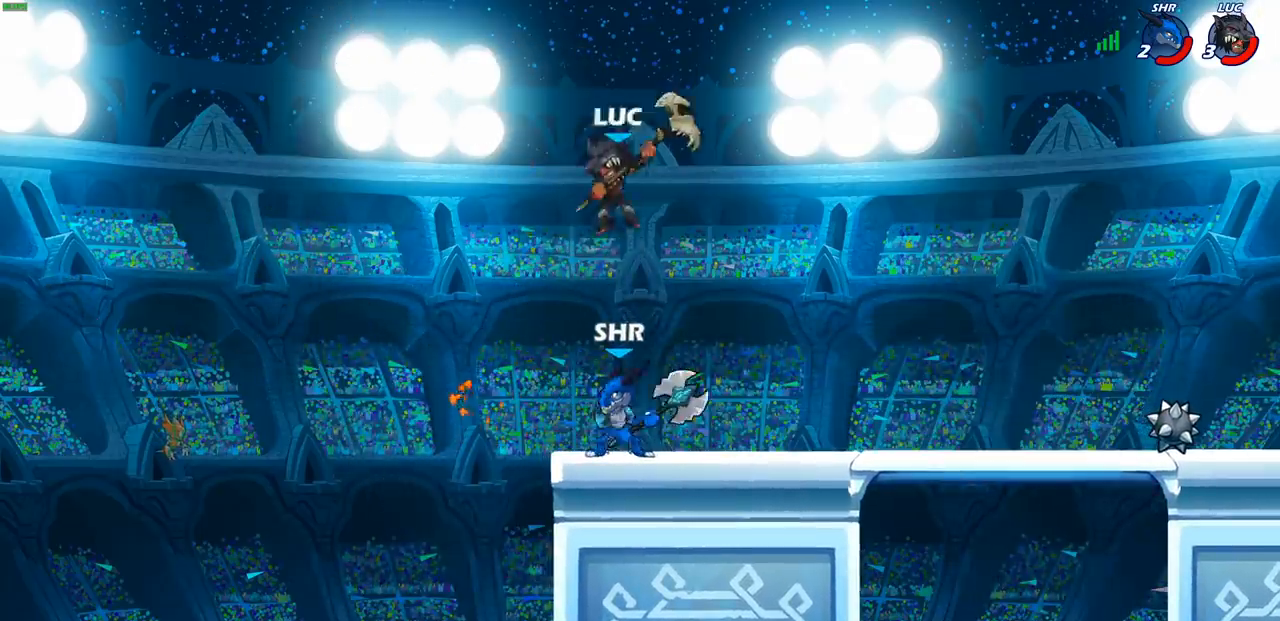
{"buttons": [], "left_stick": "center", "right_stick": "center", "events": [[33, "left_stick", "center"]]}
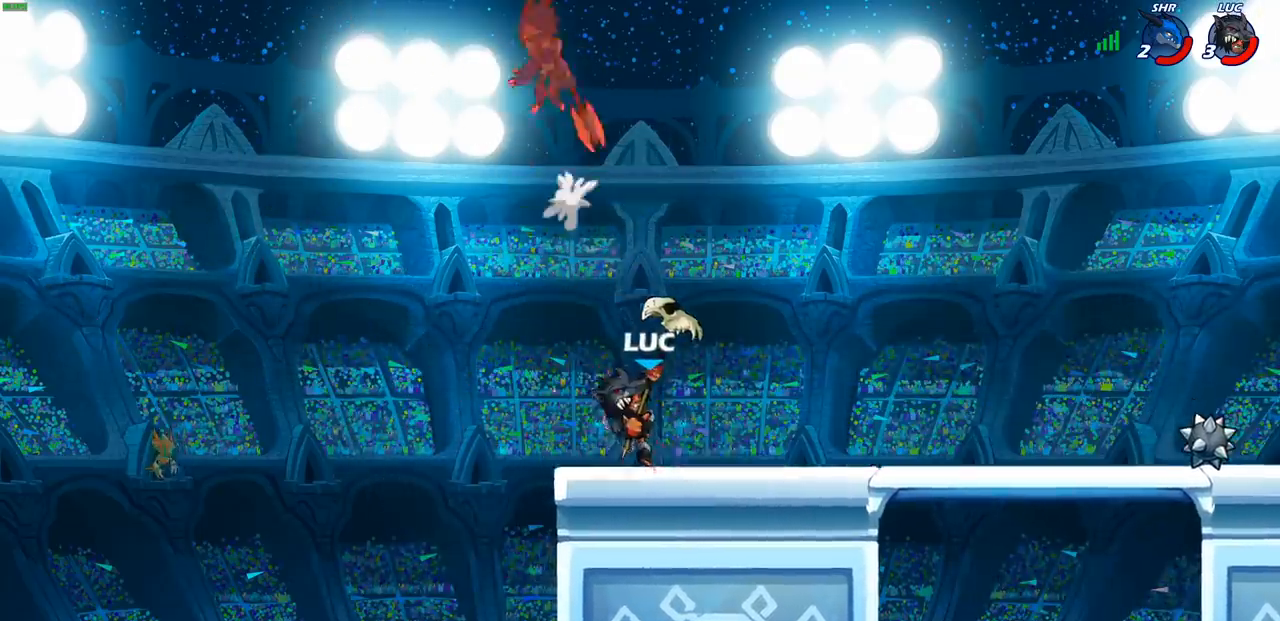
{"buttons": [], "left_stick": "center", "right_stick": "center", "events": []}
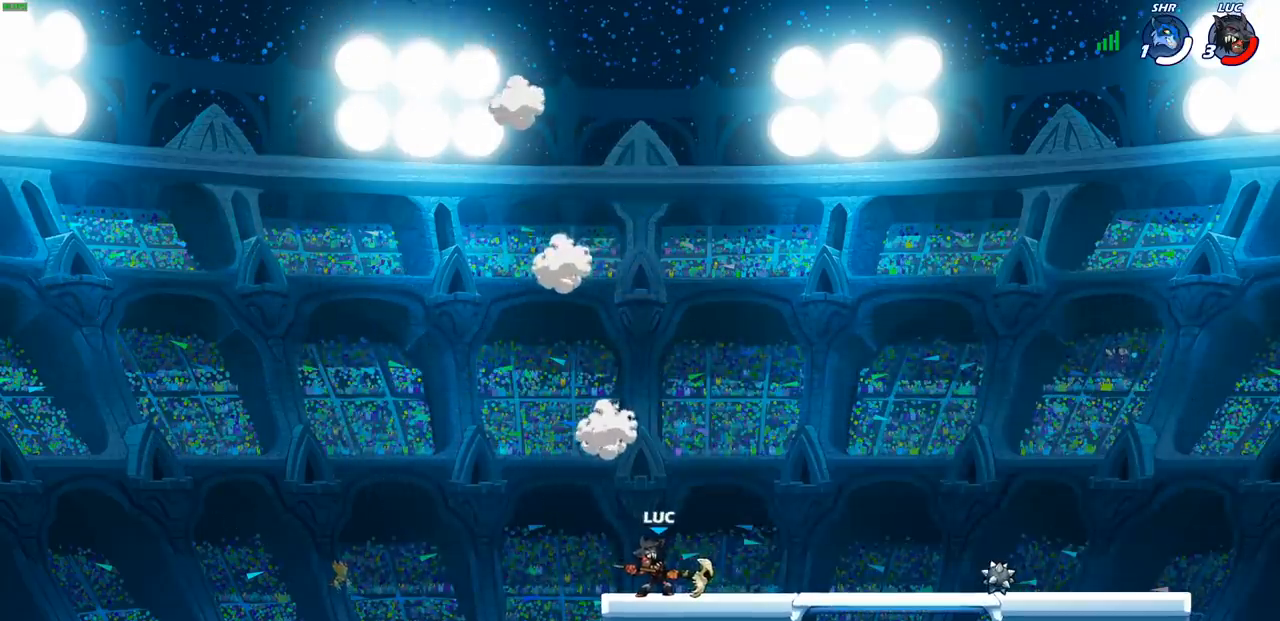
{"buttons": [], "left_stick": "right", "right_stick": "center", "events": [[333, "left_stick", "right"]]}
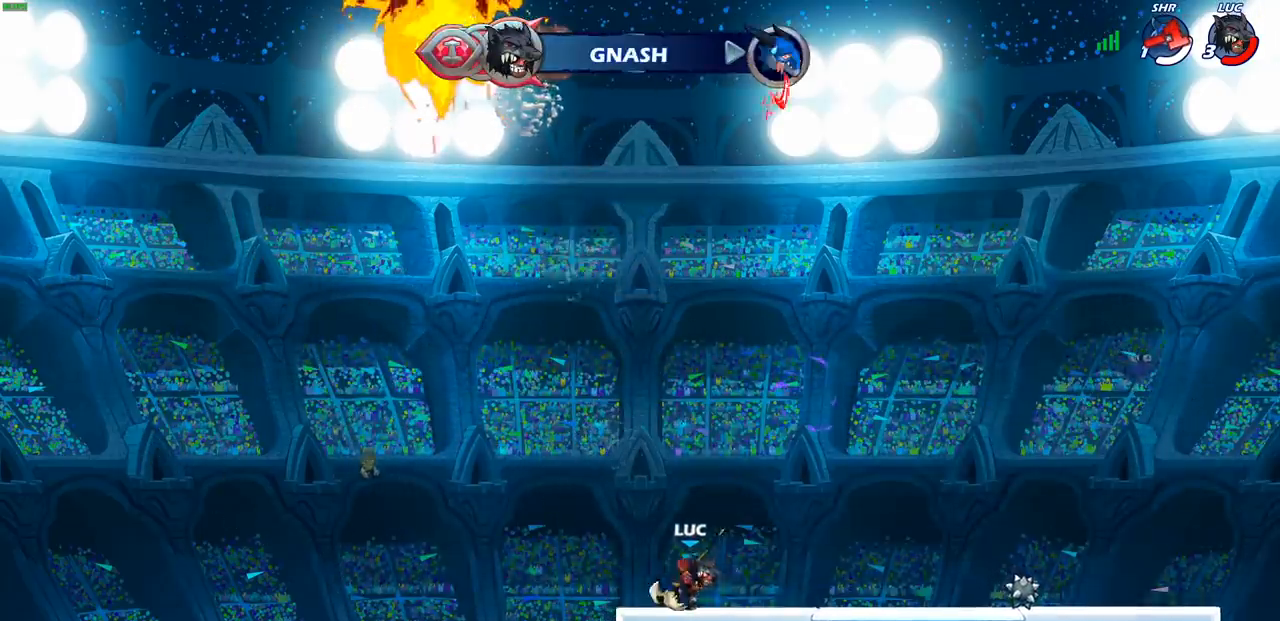
{"buttons": [], "left_stick": "up-right", "right_stick": "center", "events": [[217, "CROSS", "down"], [300, "left_stick", "up-right"], [317, "CIRCLE", "down"], [333, "CROSS", "up"], [450, "CIRCLE", "up"]]}
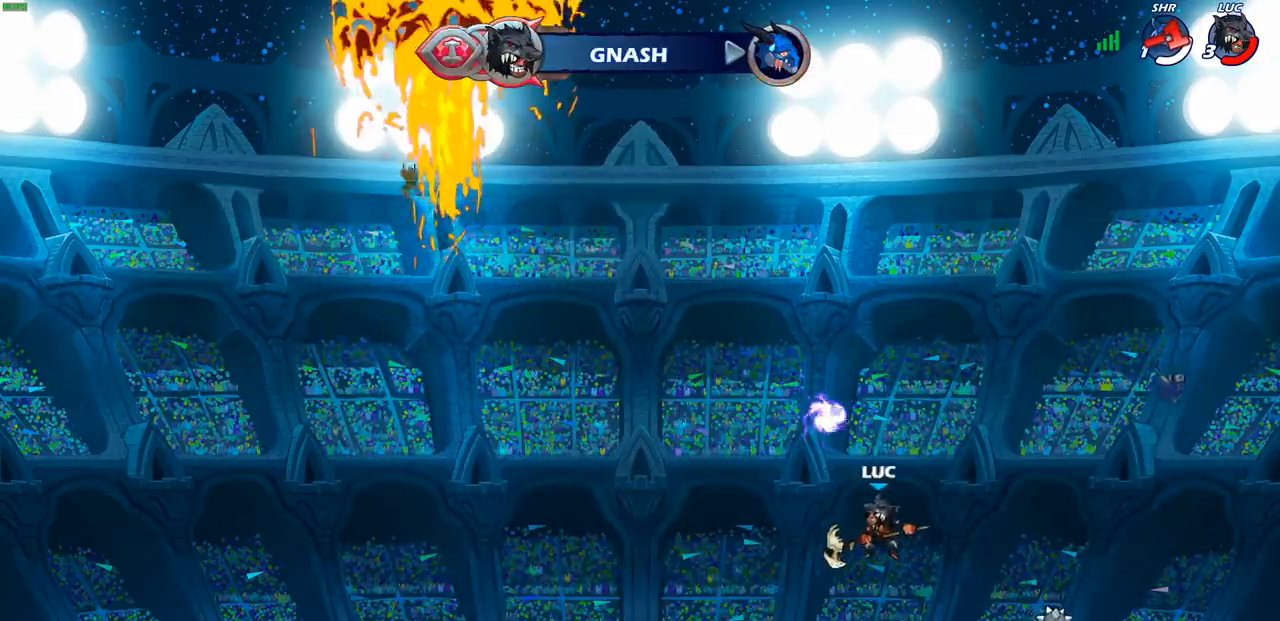
{"buttons": [], "left_stick": "up", "right_stick": "center", "events": [[50, "left_stick", "up-left"], [400, "CROSS", "down"], [450, "CROSS", "up"], [467, "left_stick", "up"]]}
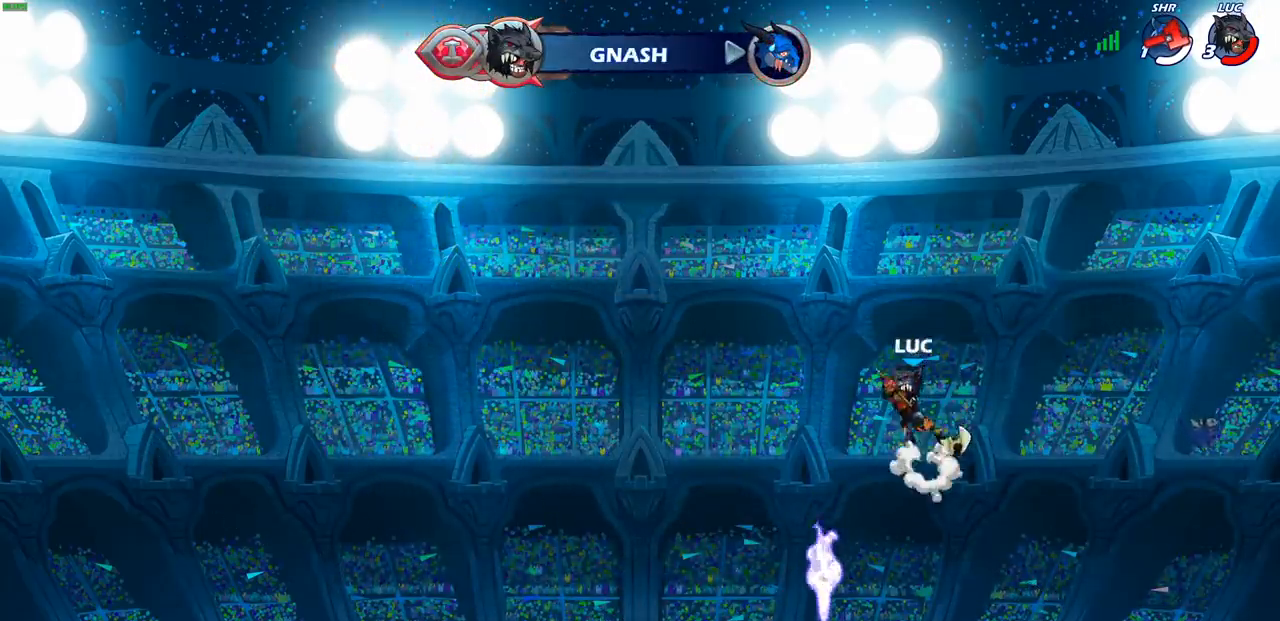
{"buttons": [], "left_stick": "center", "right_stick": "center", "events": [[267, "left_stick", "center"]]}
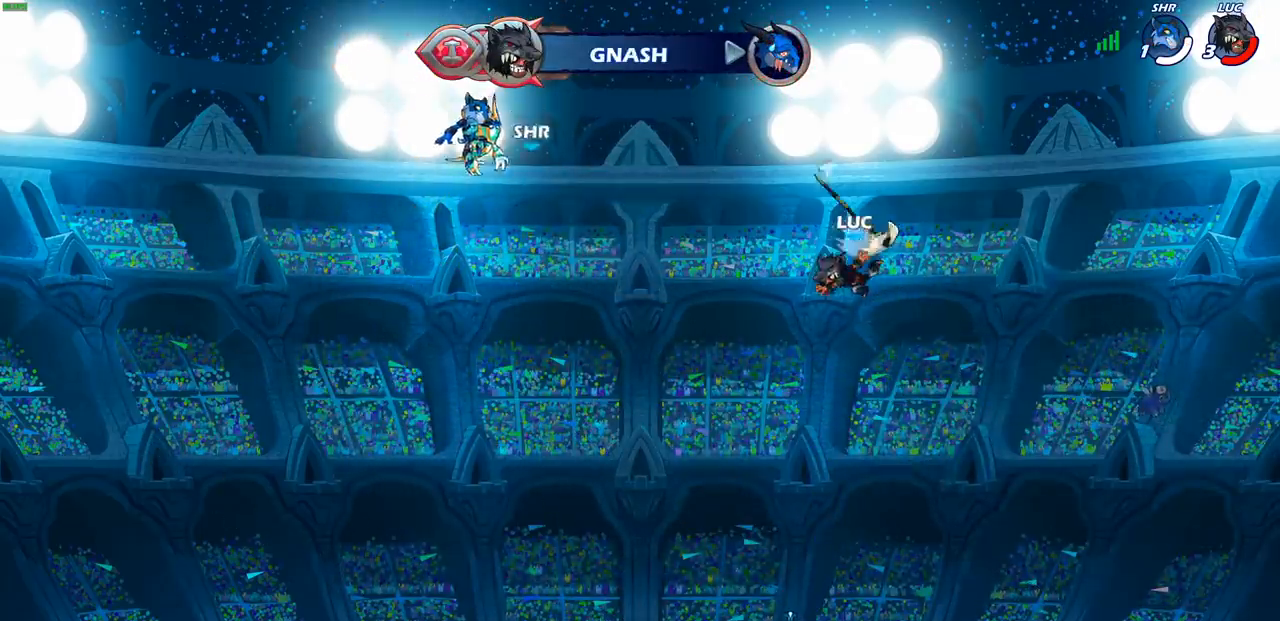
{"buttons": [], "left_stick": "down-left", "right_stick": "center", "events": [[300, "left_stick", "down-left"]]}
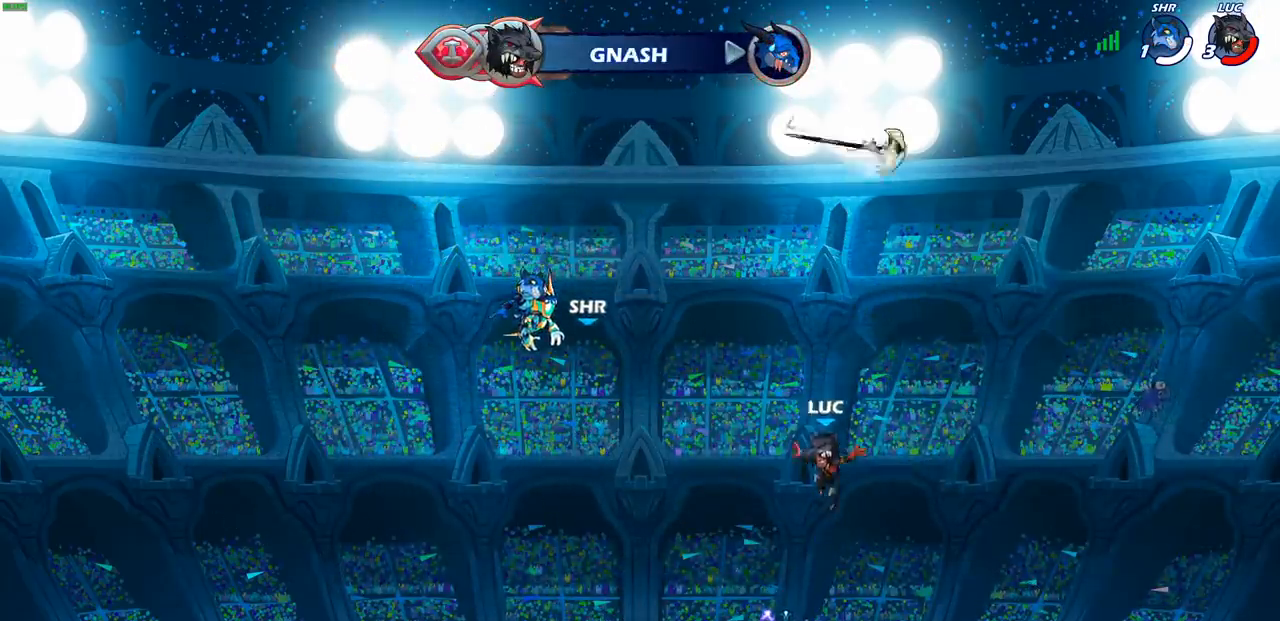
{"buttons": ["CROSS"], "left_stick": "up-right", "right_stick": "center", "events": [[83, "left_stick", "down-right"], [133, "left_stick", "right"], [267, "CROSS", "down"], [333, "left_stick", "center"], [367, "CROSS", "up"], [500, "CROSS", "down"], [500, "left_stick", "up-right"]]}
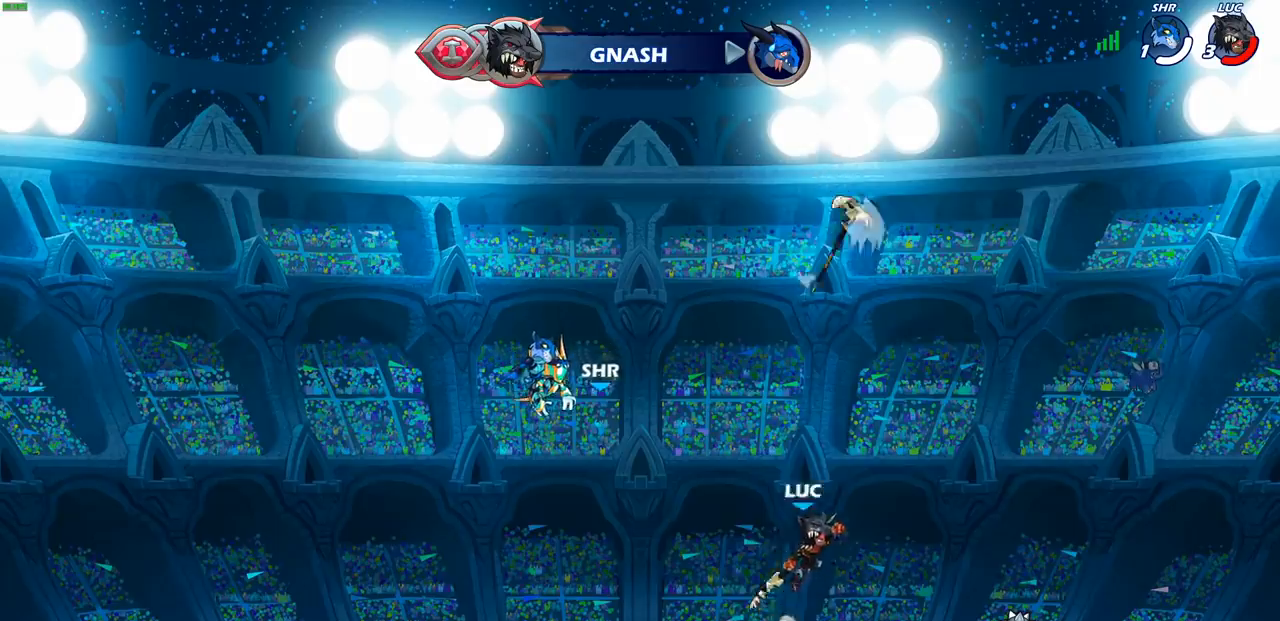
{"buttons": [], "left_stick": "center", "right_stick": "center", "events": [[50, "CROSS", "up"], [67, "left_stick", "up"], [283, "left_stick", "center"]]}
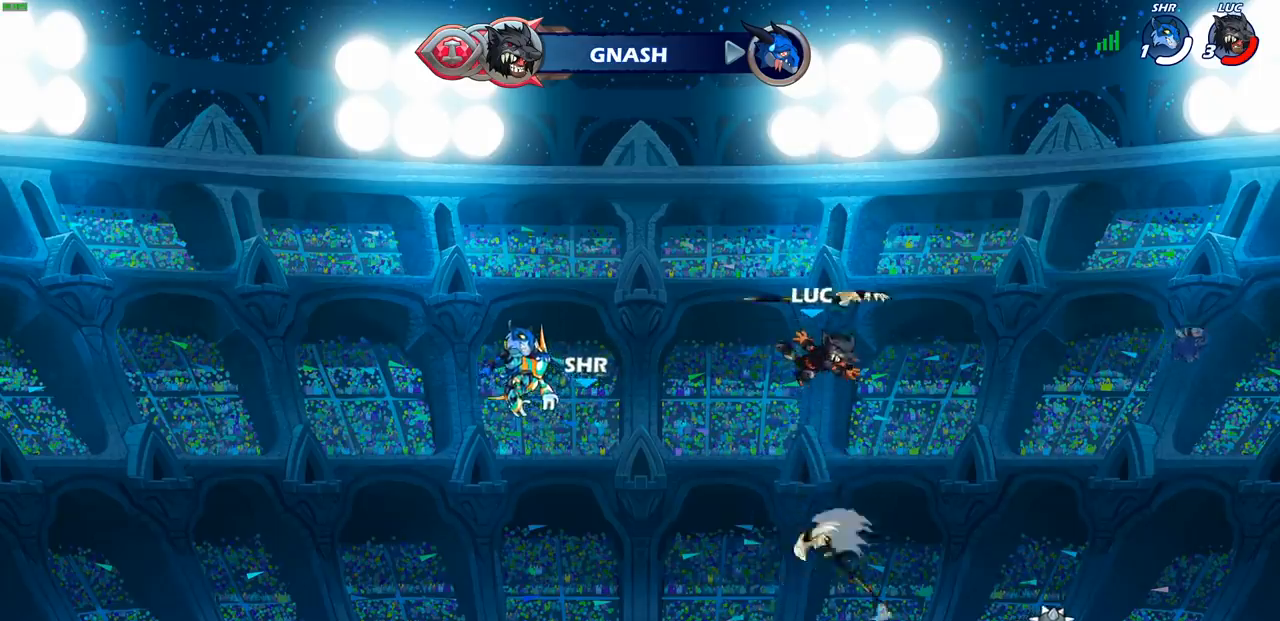
{"buttons": [], "left_stick": "center", "right_stick": "center", "events": [[133, "left_stick", "down"], [467, "left_stick", "center"]]}
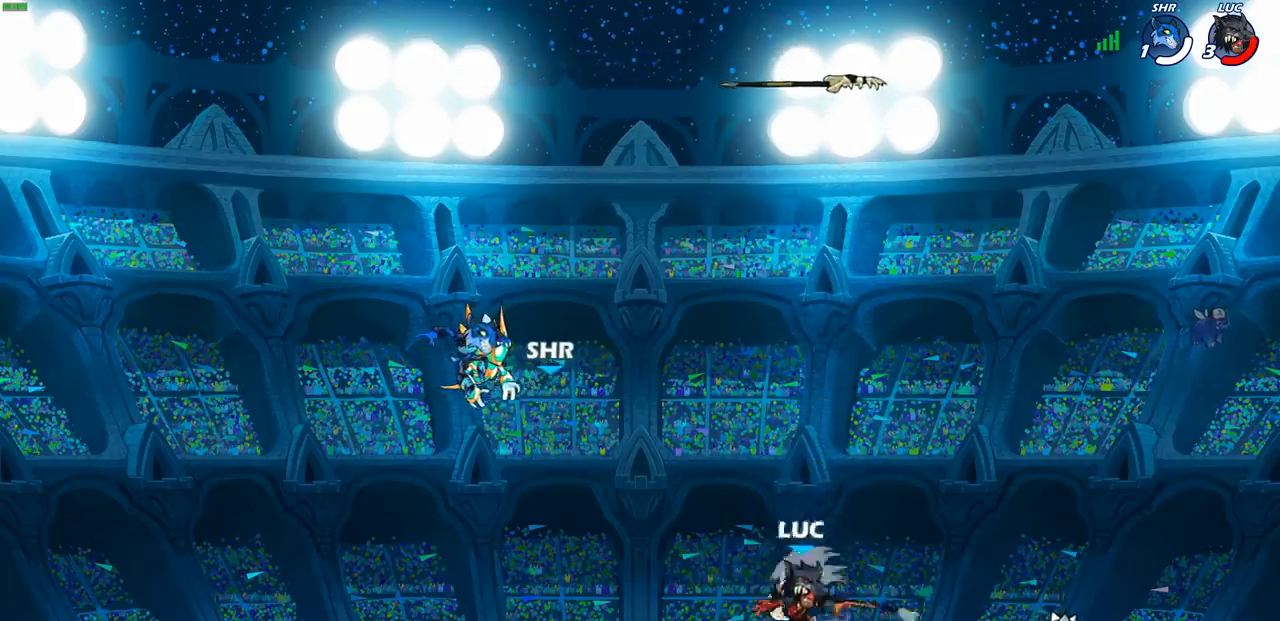
{"buttons": ["CROSS"], "left_stick": "up", "right_stick": "center", "events": [[33, "CROSS", "down"], [100, "CROSS", "up"], [233, "CROSS", "down"], [267, "CROSS", "up"], [283, "CROSS", "down"], [367, "CROSS", "up"], [367, "left_stick", "up"], [450, "CROSS", "down"]]}
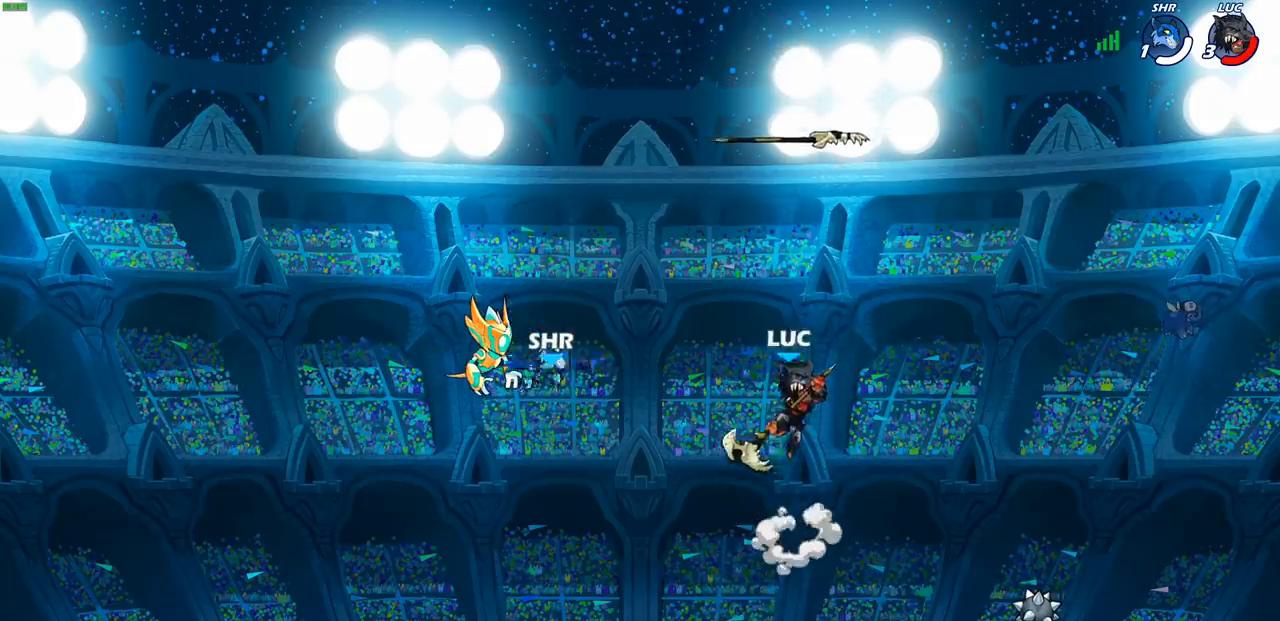
{"buttons": [], "left_stick": "center", "right_stick": "center", "events": [[33, "CROSS", "up"], [200, "left_stick", "center"]]}
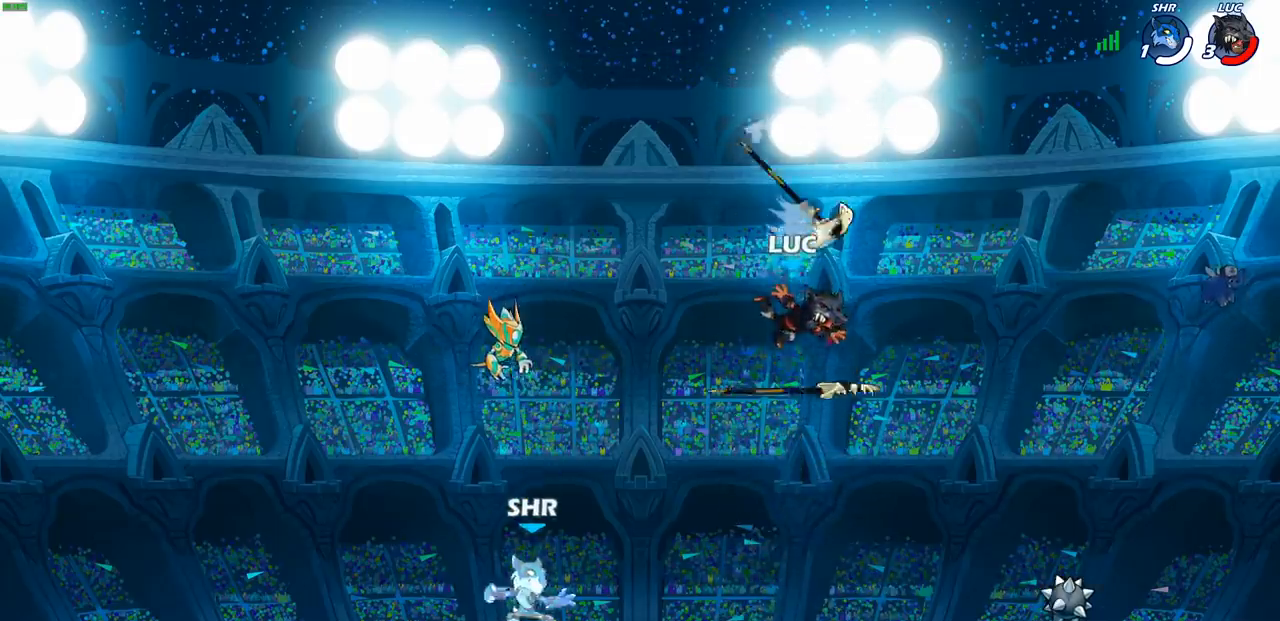
{"buttons": [], "left_stick": "up-right", "right_stick": "center", "events": [[233, "left_stick", "up-right"], [250, "CROSS", "down"], [417, "CROSS", "up"]]}
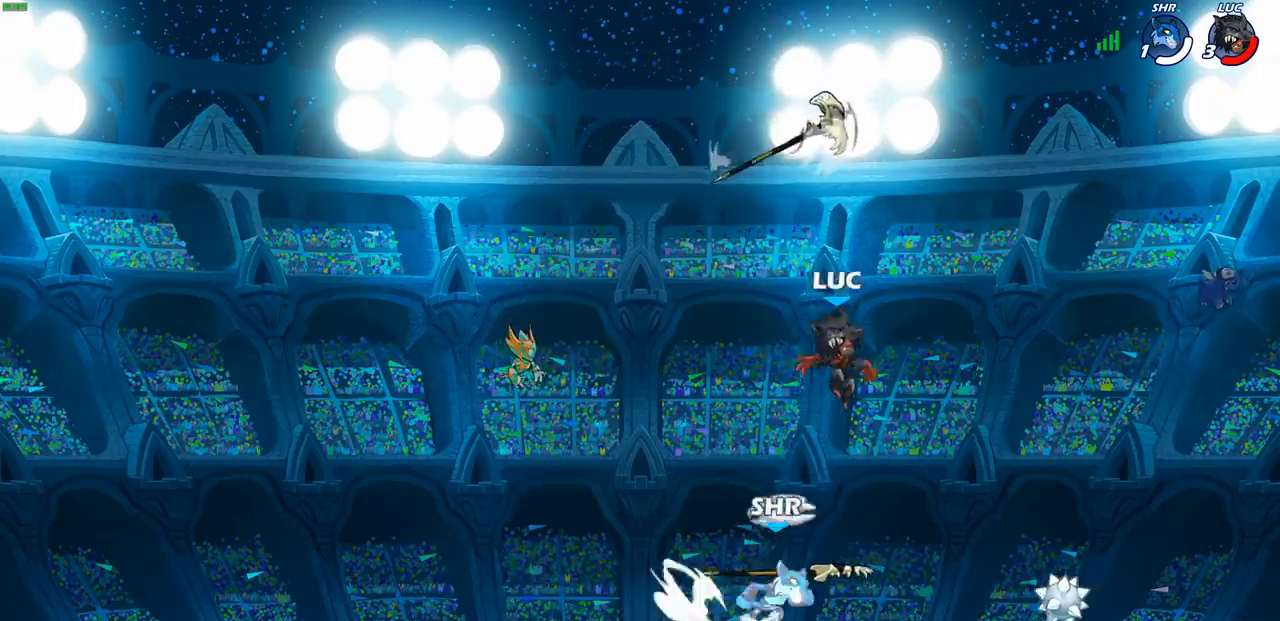
{"buttons": [], "left_stick": "down-right", "right_stick": "center", "events": [[67, "left_stick", "up-left"], [133, "left_stick", "left"], [317, "left_stick", "down-left"], [433, "left_stick", "down-right"]]}
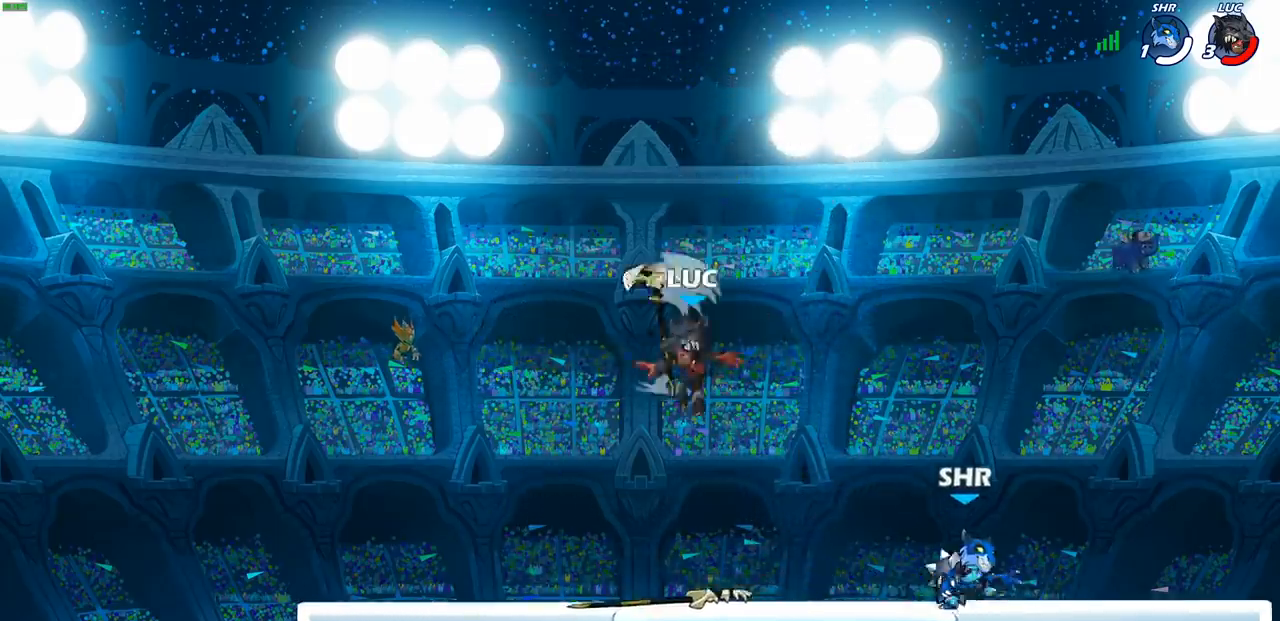
{"buttons": [], "left_stick": "left", "right_stick": "center", "events": [[33, "left_stick", "right"], [200, "left_stick", "down"], [400, "left_stick", "left"]]}
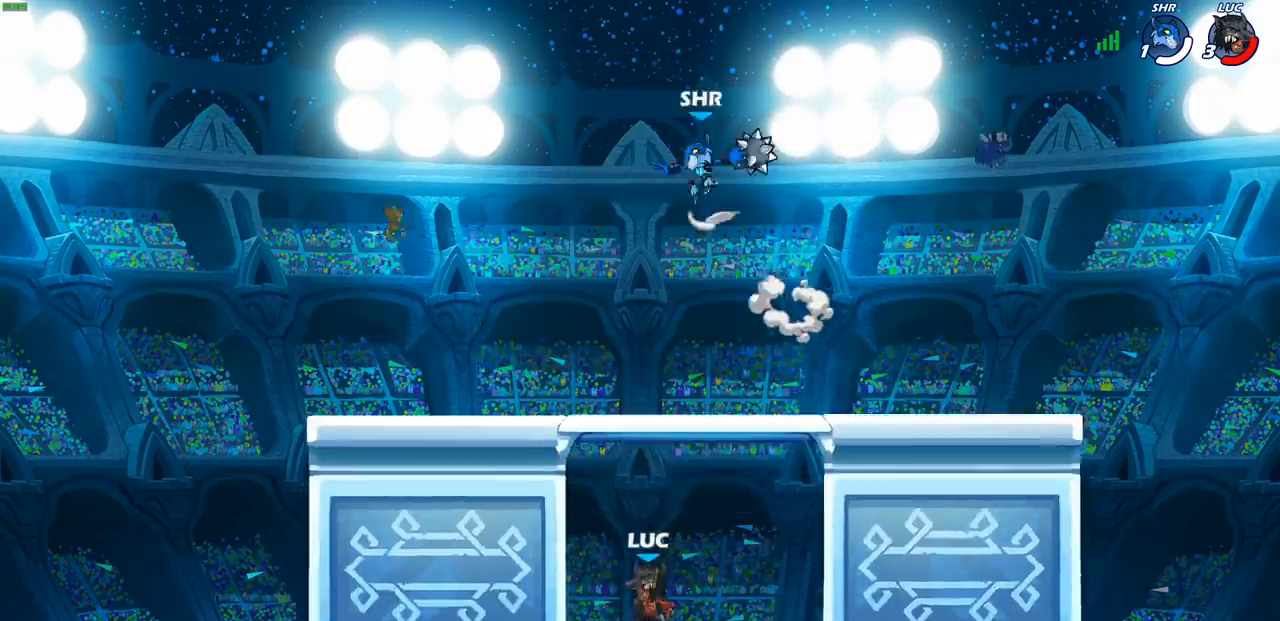
{"buttons": [], "left_stick": "up-left", "right_stick": "center", "events": [[67, "CIRCLE", "down"], [100, "left_stick", "up"], [200, "CIRCLE", "up"], [250, "left_stick", "up-right"], [400, "left_stick", "up-left"]]}
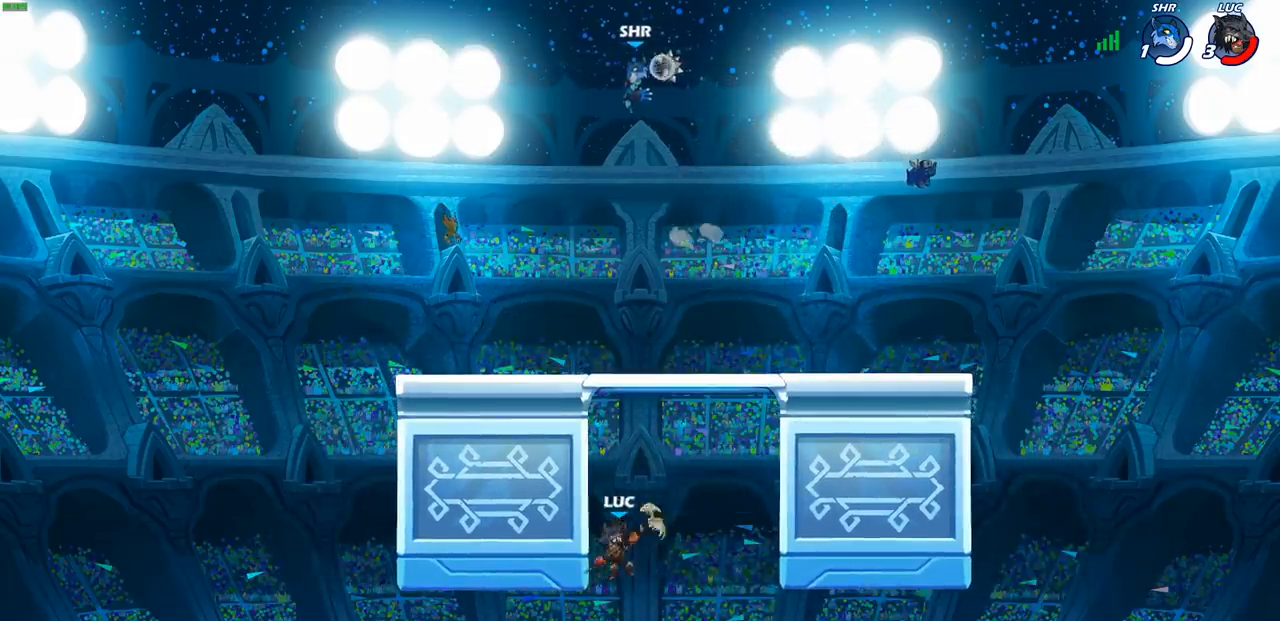
{"buttons": [], "left_stick": "right", "right_stick": "center", "events": [[283, "left_stick", "up-right"], [400, "left_stick", "right"]]}
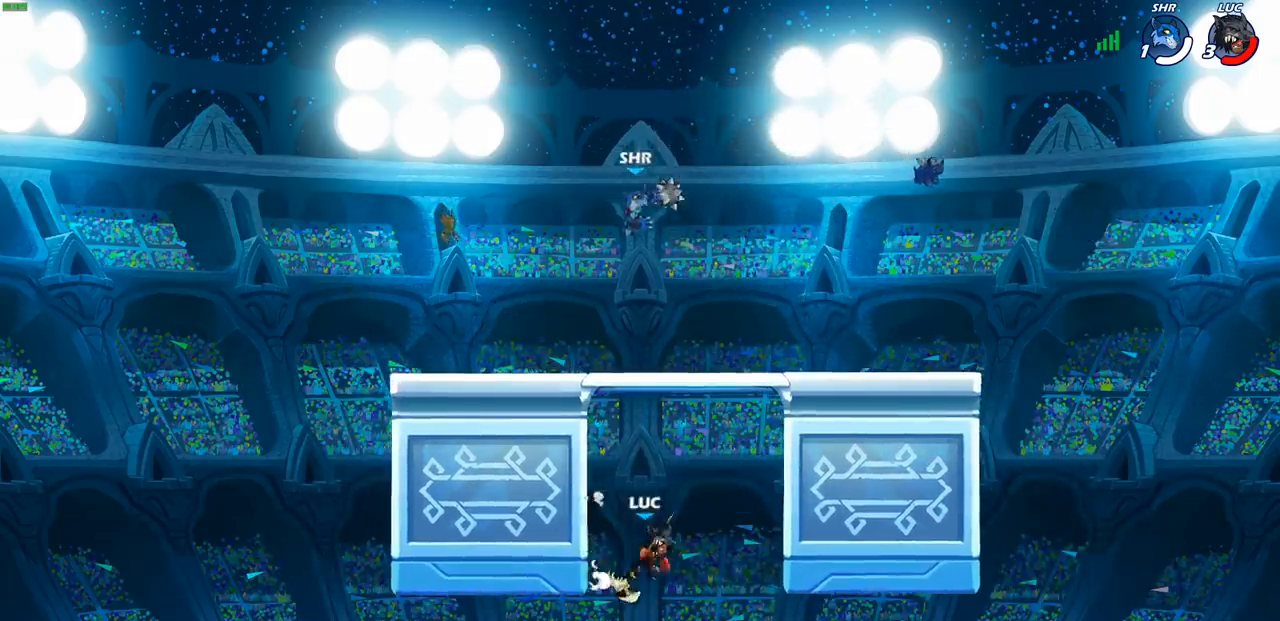
{"buttons": [], "left_stick": "up", "right_stick": "center", "events": [[100, "CROSS", "down"], [383, "CROSS", "up"], [500, "left_stick", "up"]]}
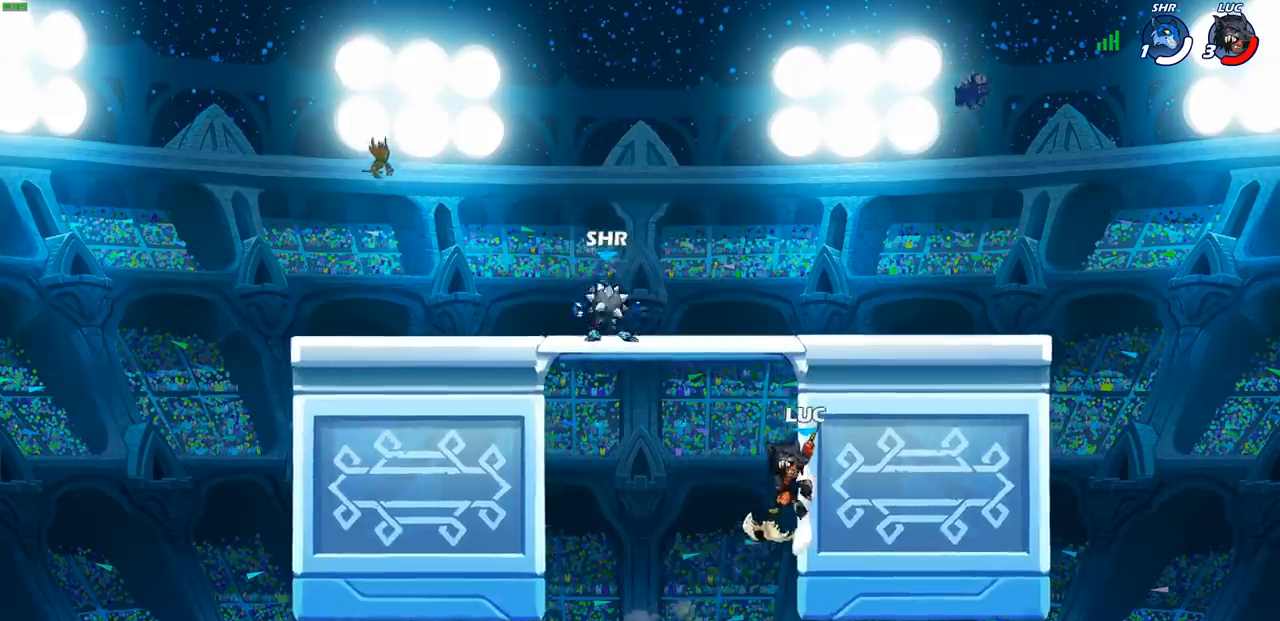
{"buttons": [], "left_stick": "up-left", "right_stick": "center", "events": [[17, "left_stick", "up-left"], [83, "CROSS", "down"], [183, "R2", "down"], [200, "CROSS", "up"], [483, "R2", "up"]]}
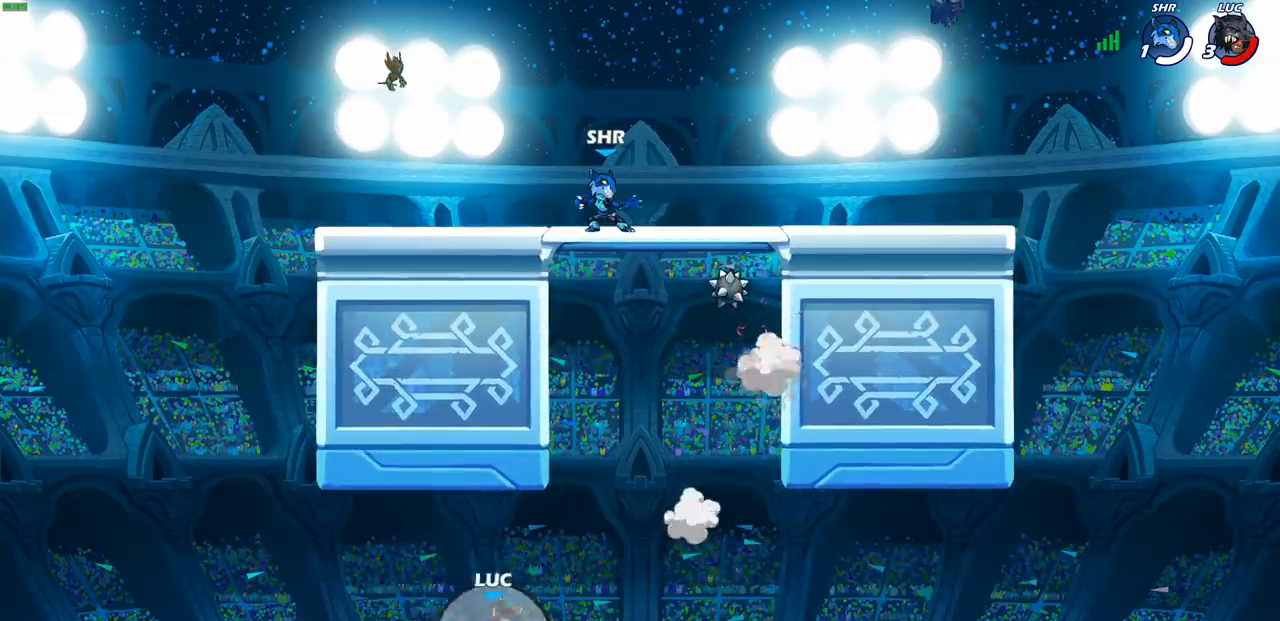
{"buttons": [], "left_stick": "center", "right_stick": "center", "events": [[17, "left_stick", "center"], [217, "CROSS", "down"], [233, "CROSS", "up"]]}
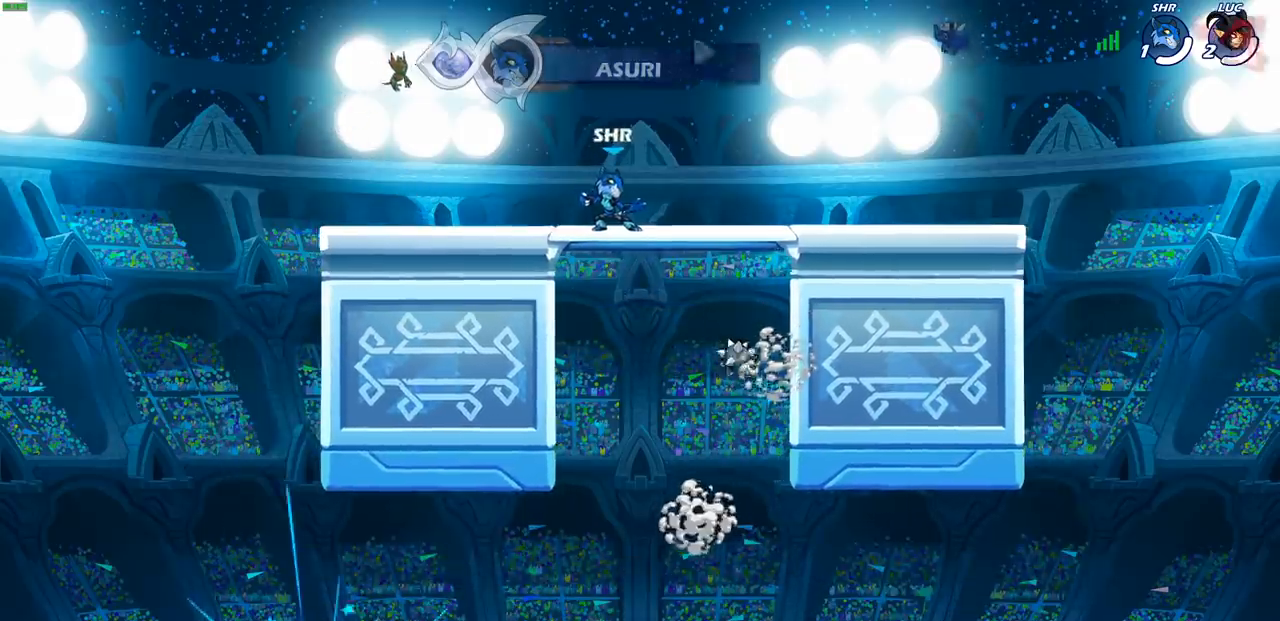
{"buttons": [], "left_stick": "center", "right_stick": "center", "events": []}